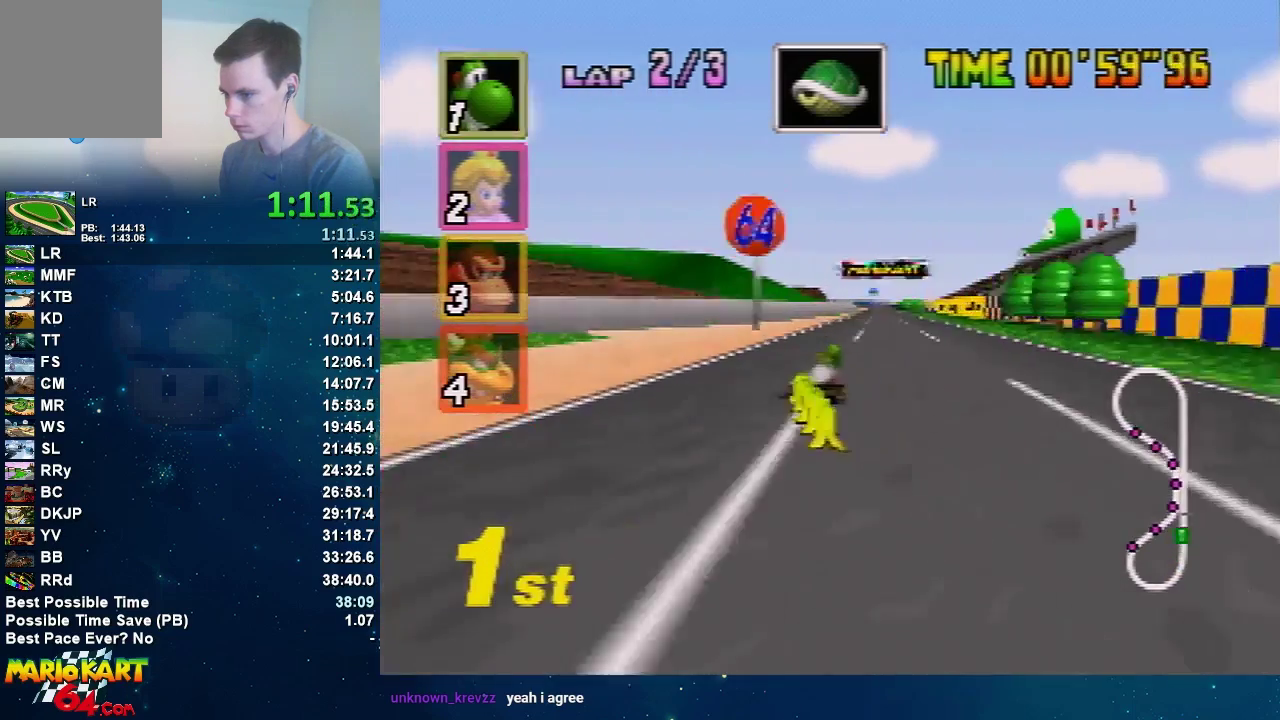
Gameplay with a controller (Nintendo layout); each line is a JSON object with the inputs held at the frame after it. "events" lists button and stick changes between this image and that frame as [ms after this image, input, new state], when the widget could be followed in between. Not read: A L3 R3.
{"buttons": [], "left_stick": "center", "events": [[66, "left_stick", "left"], [233, "left_stick", "center"]]}
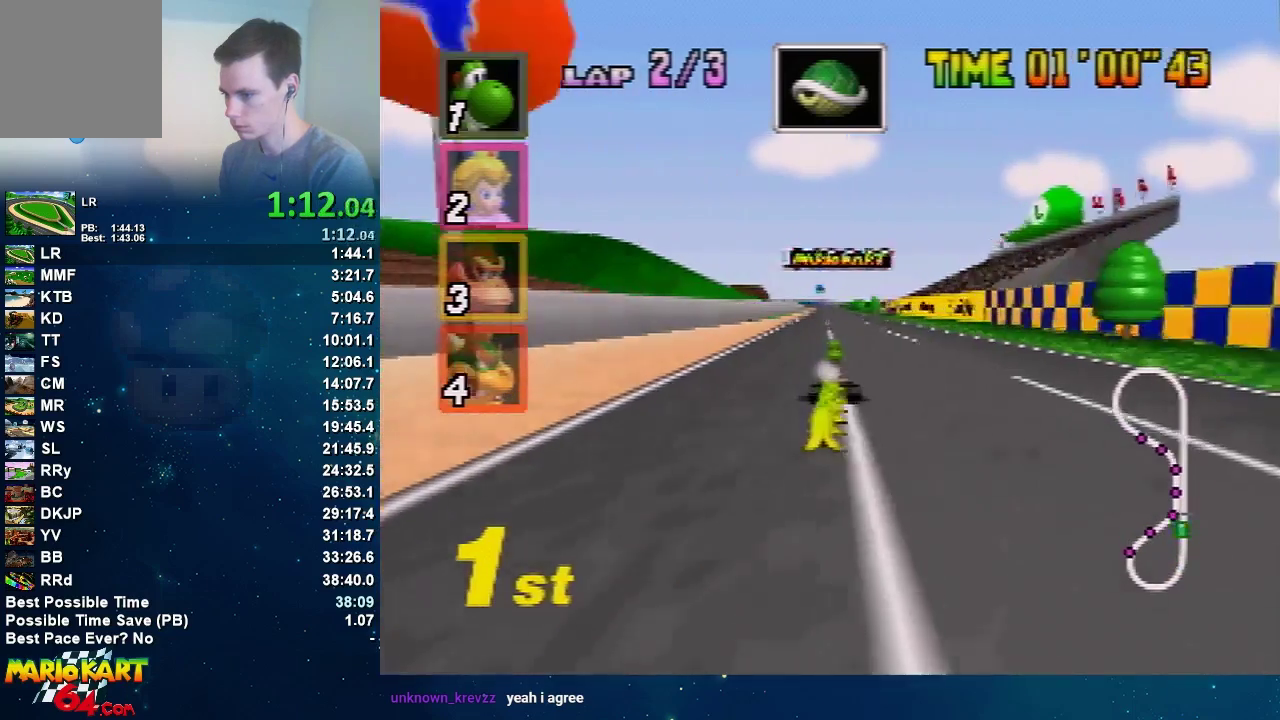
{"buttons": [], "left_stick": "center", "events": []}
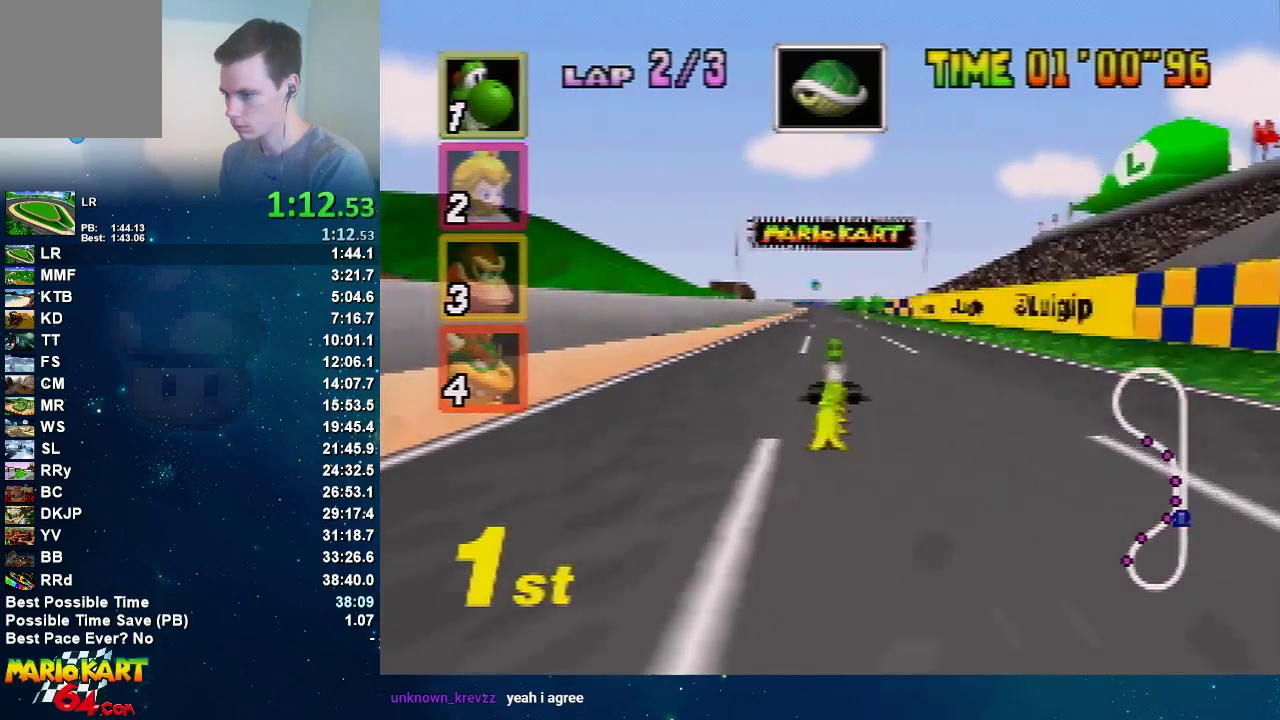
{"buttons": ["R1"], "left_stick": "left", "events": [[333, "left_stick", "left"], [433, "R1", "down"]]}
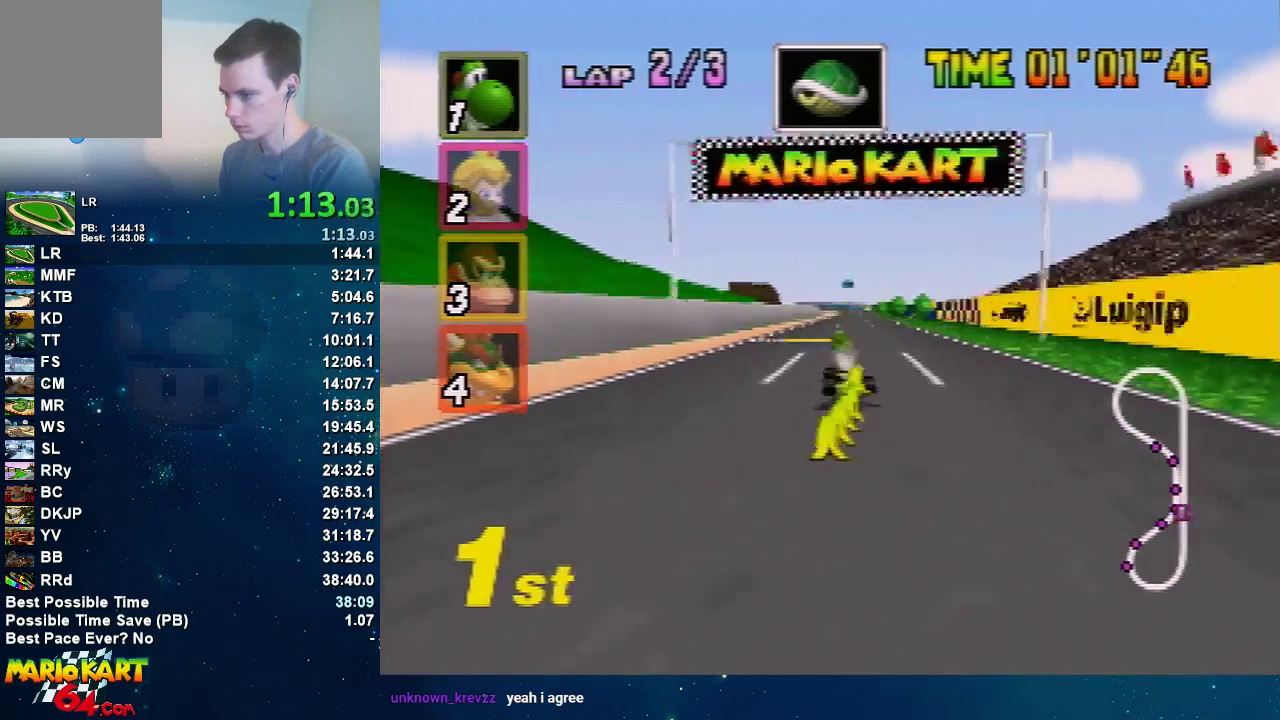
{"buttons": ["R1"], "left_stick": "up-left", "events": [[134, "left_stick", "right"], [434, "left_stick", "up-right"], [501, "left_stick", "up-left"]]}
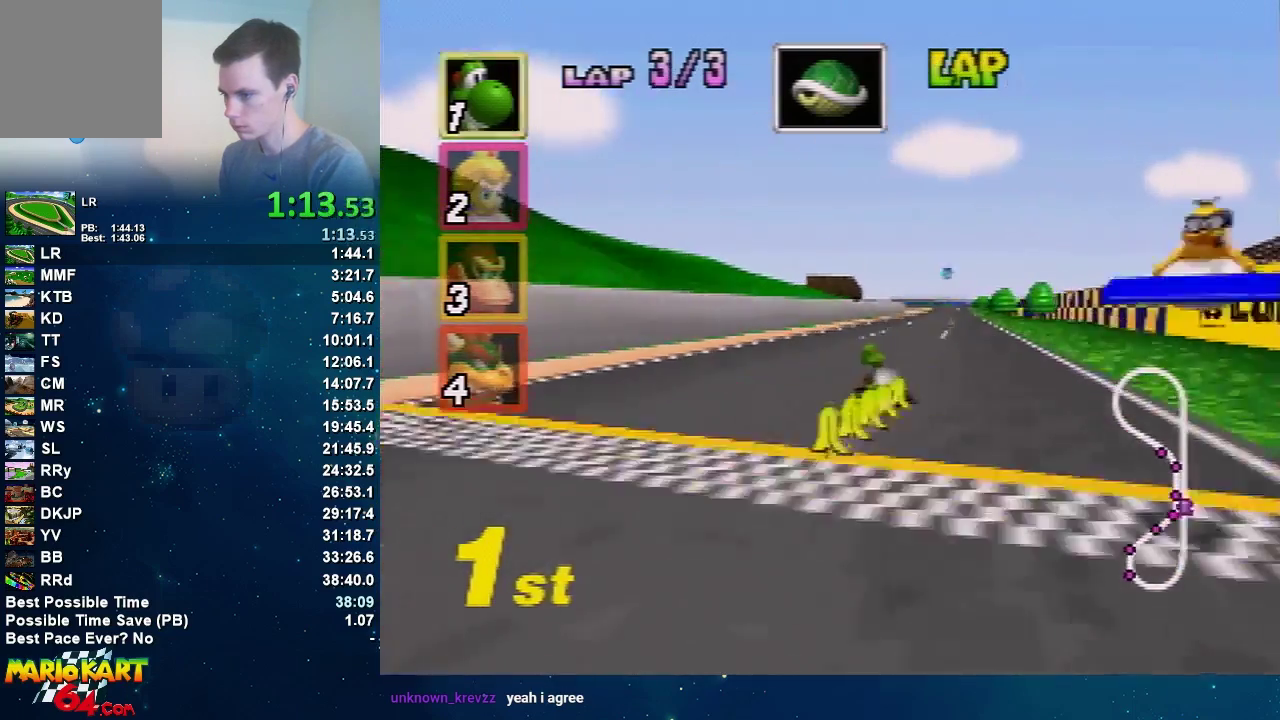
{"buttons": [], "left_stick": "right", "events": [[100, "left_stick", "right"], [200, "left_stick", "up-left"], [267, "R1", "up"], [300, "left_stick", "right"]]}
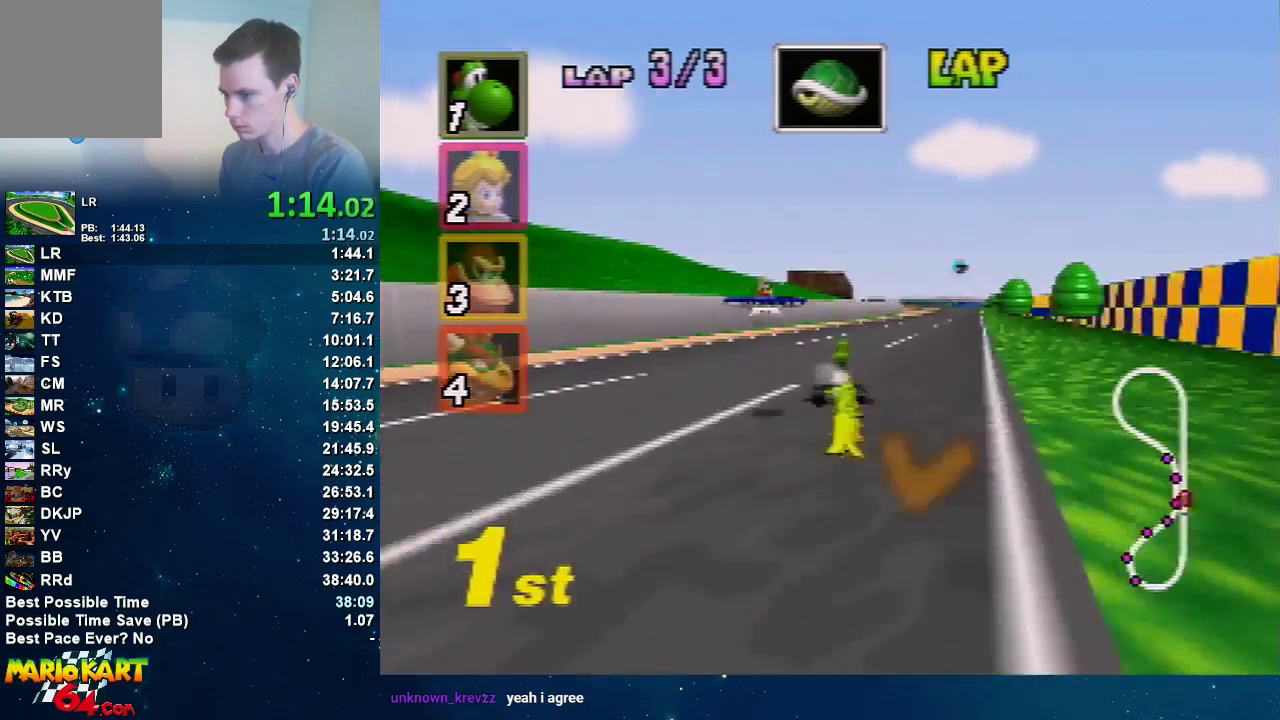
{"buttons": [], "left_stick": "center", "events": [[234, "left_stick", "left"], [367, "left_stick", "center"]]}
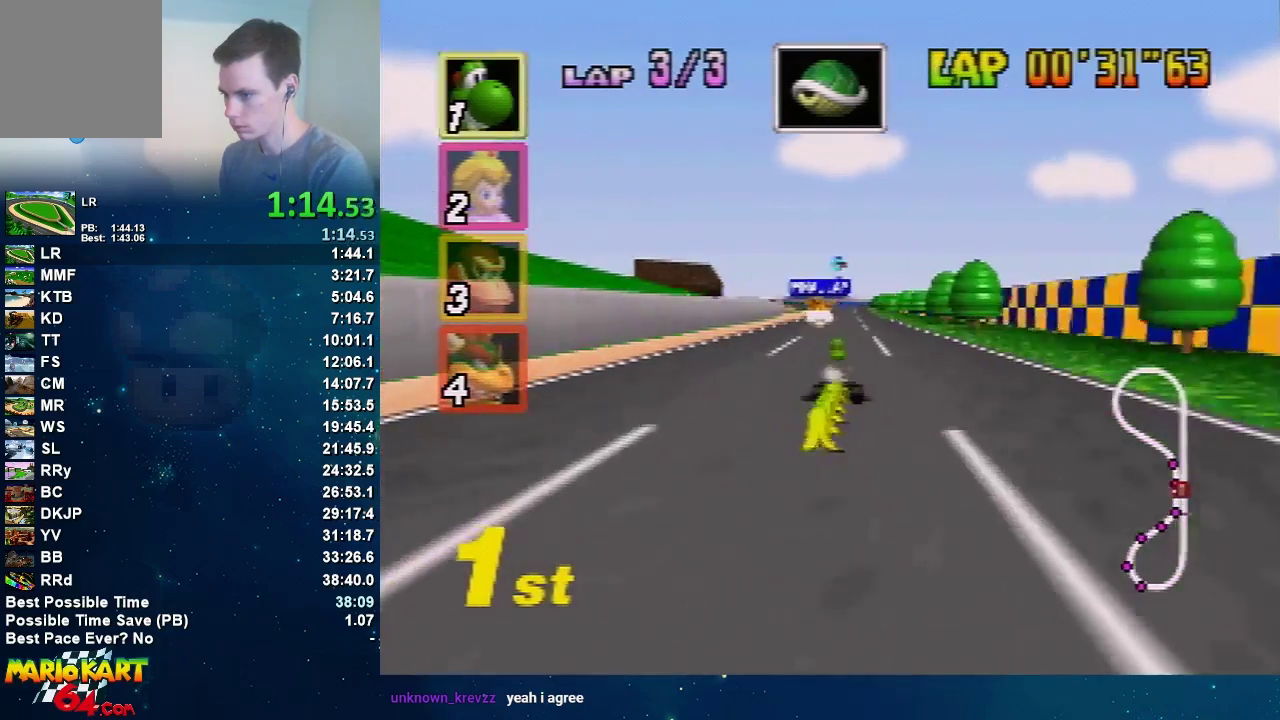
{"buttons": [], "left_stick": "center", "events": []}
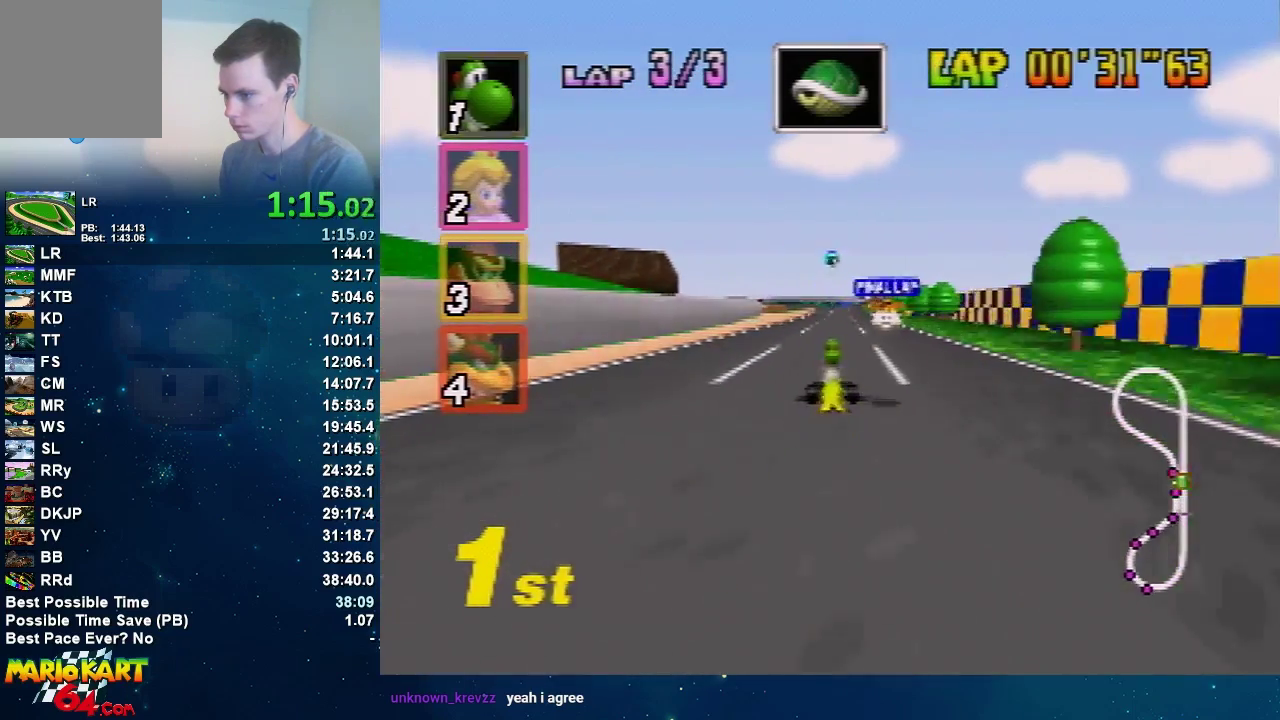
{"buttons": ["R1"], "left_stick": "left", "events": [[300, "left_stick", "left"], [401, "R1", "down"]]}
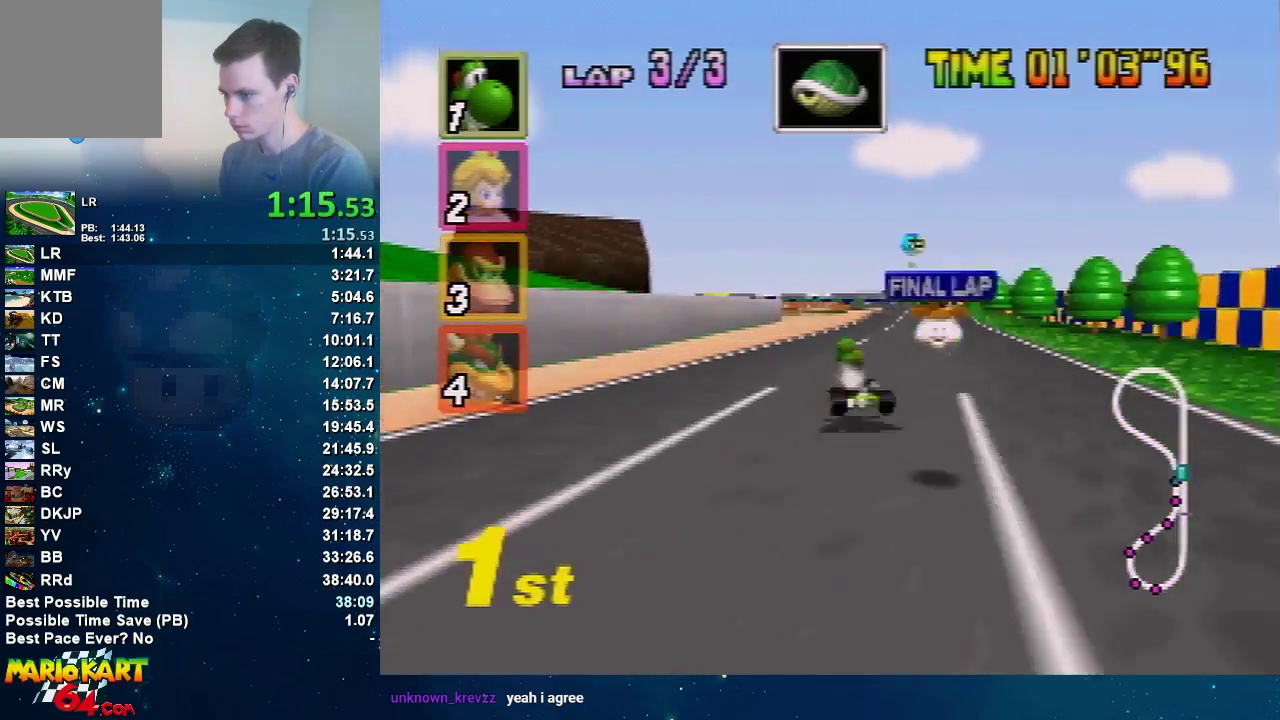
{"buttons": ["R1"], "left_stick": "up-left", "events": [[66, "left_stick", "right"], [433, "left_stick", "up-right"], [500, "left_stick", "up-left"]]}
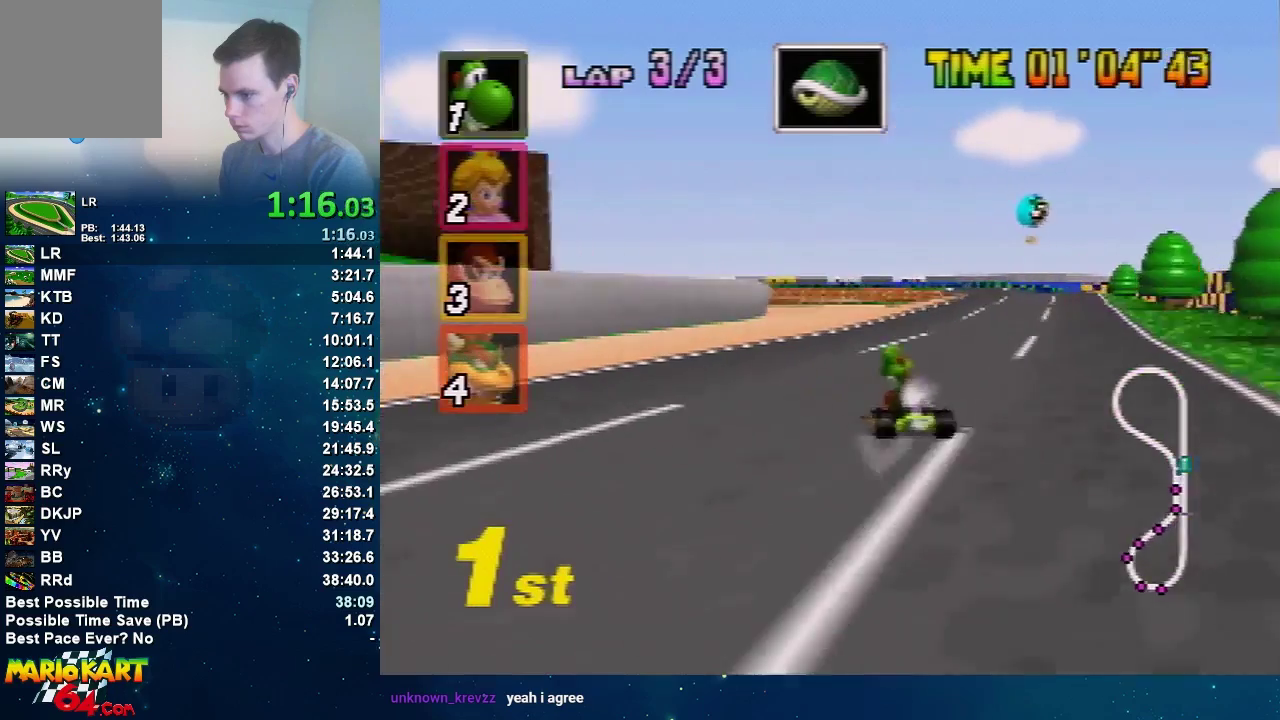
{"buttons": [], "left_stick": "right", "events": [[267, "R1", "up"], [267, "left_stick", "right"], [334, "left_stick", "down"], [401, "left_stick", "right"]]}
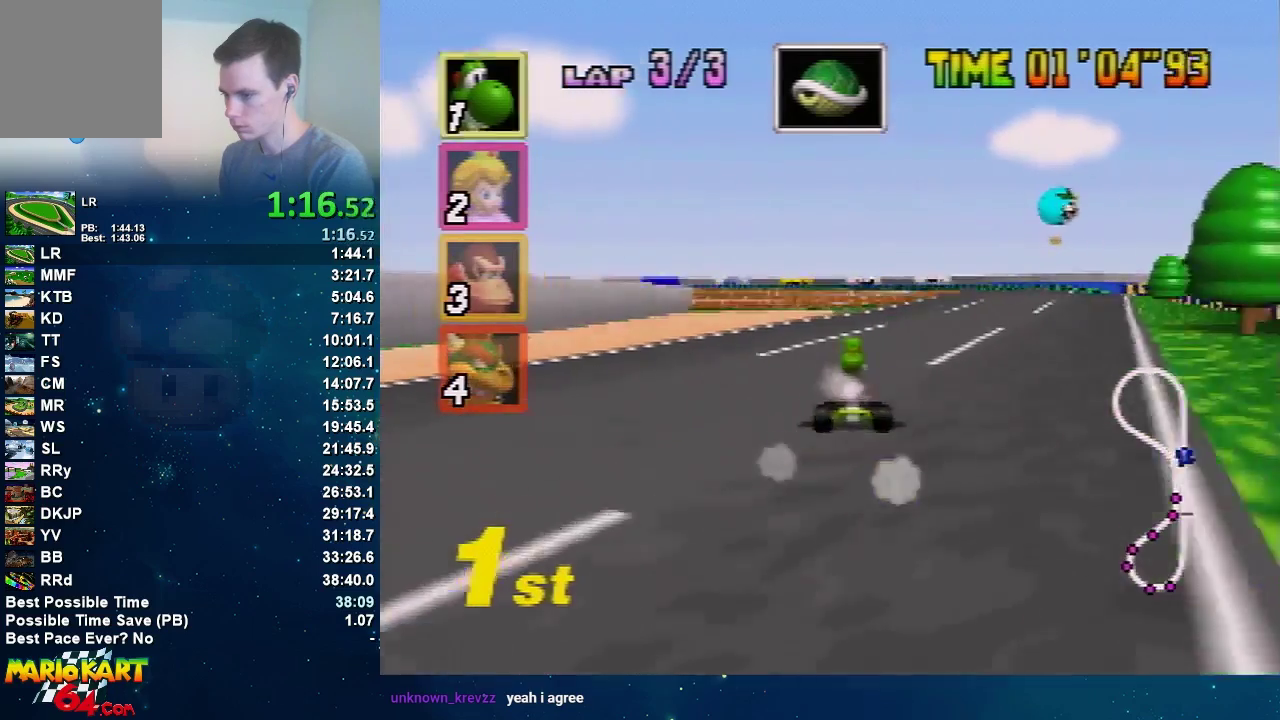
{"buttons": [], "left_stick": "center", "events": [[267, "left_stick", "left"], [367, "left_stick", "center"]]}
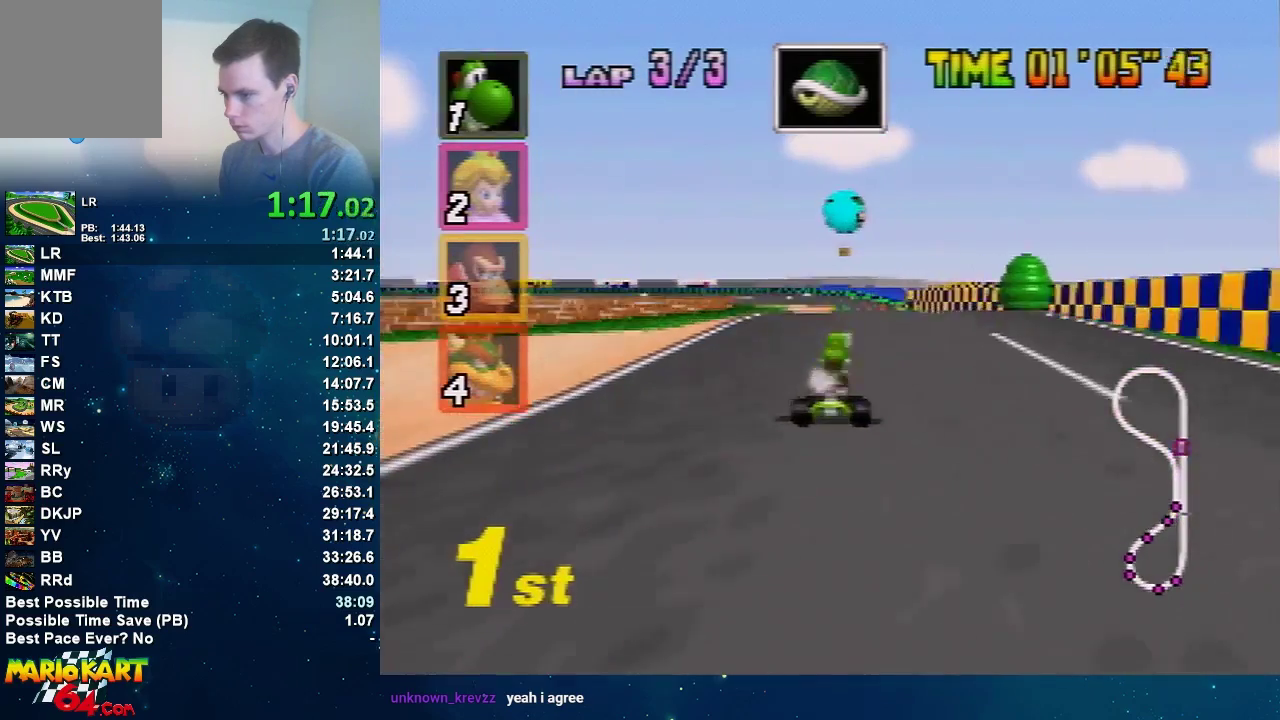
{"buttons": [], "left_stick": "center", "events": [[67, "left_stick", "down"], [334, "left_stick", "center"]]}
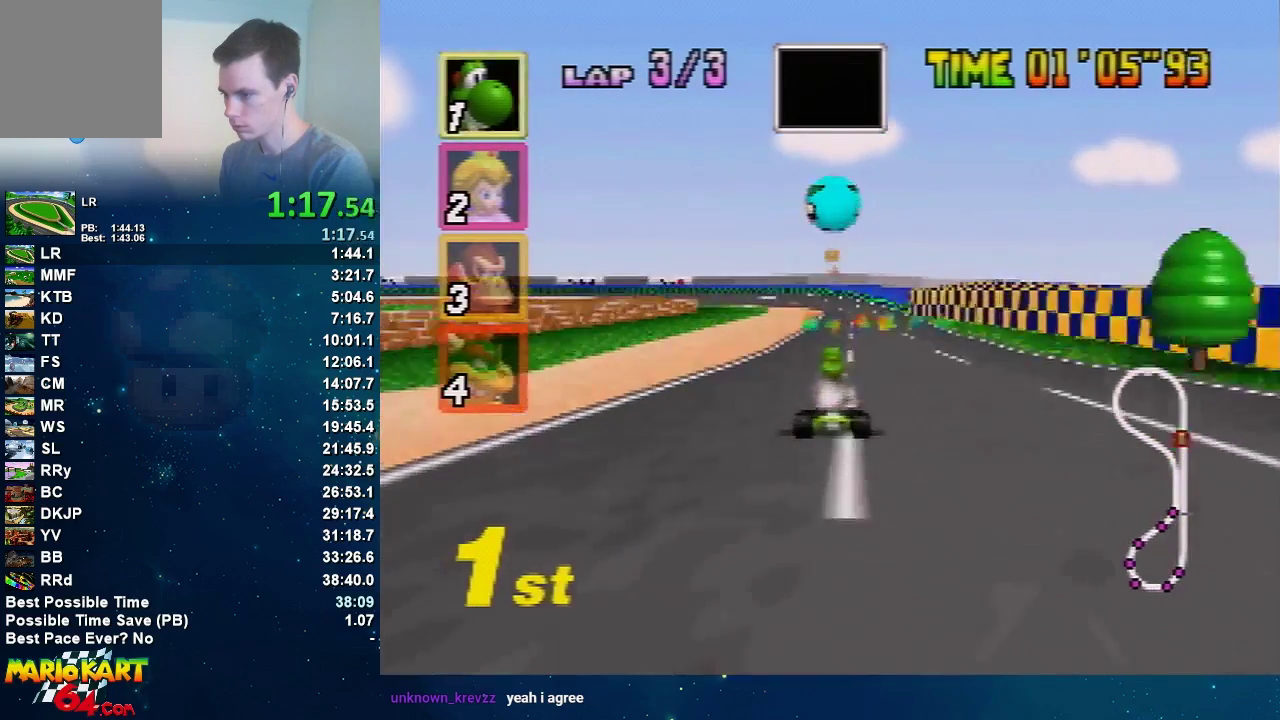
{"buttons": [], "left_stick": "center", "events": [[233, "left_stick", "left"], [300, "left_stick", "center"]]}
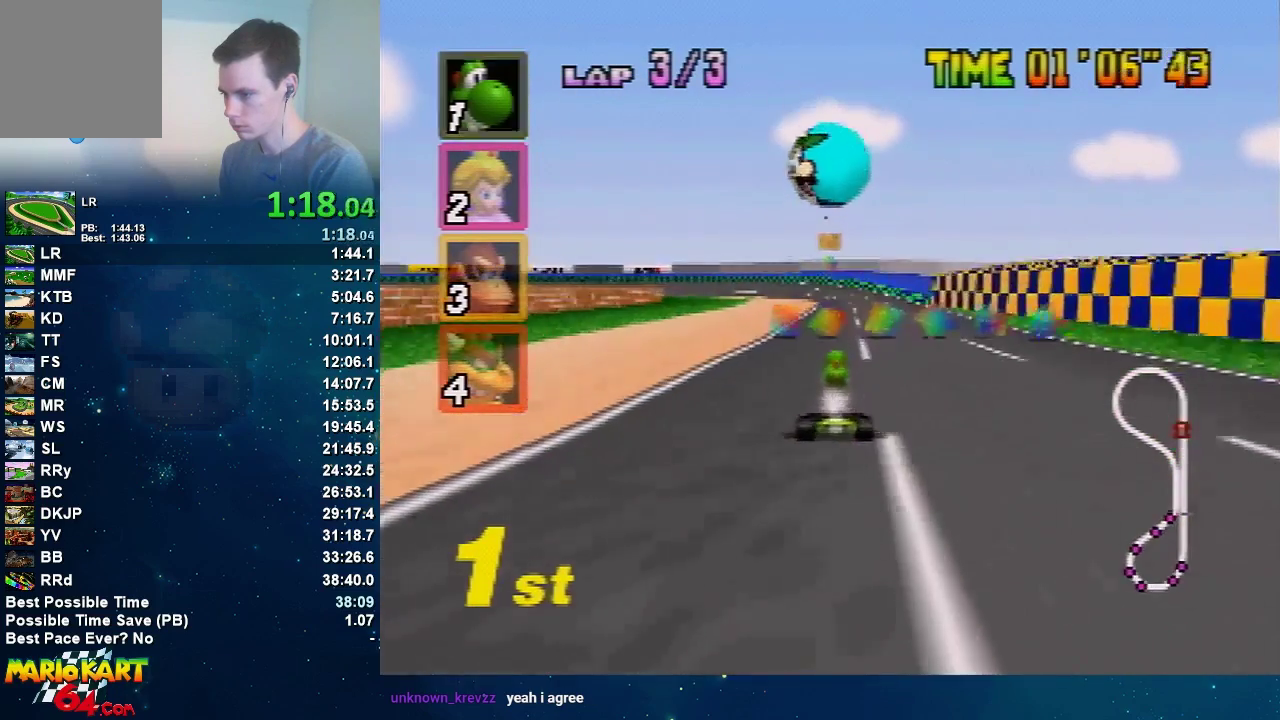
{"buttons": [], "left_stick": "left", "events": [[501, "left_stick", "left"]]}
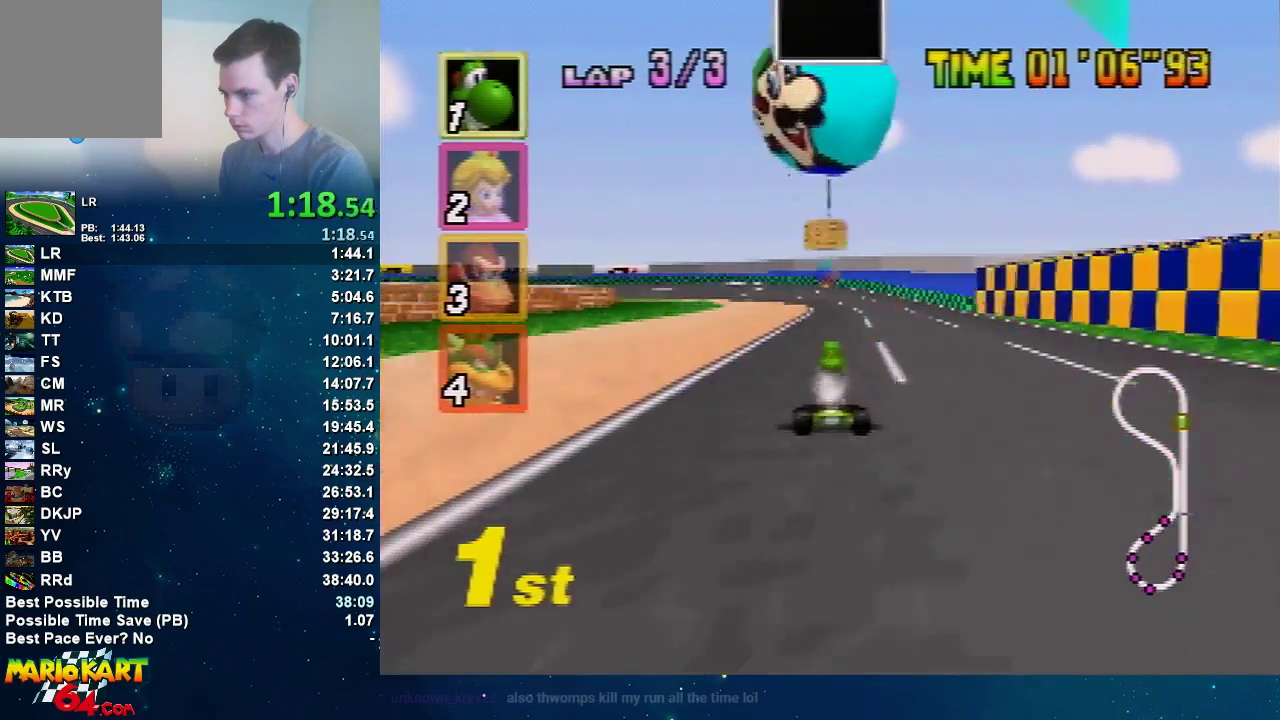
{"buttons": ["R1"], "left_stick": "right"}